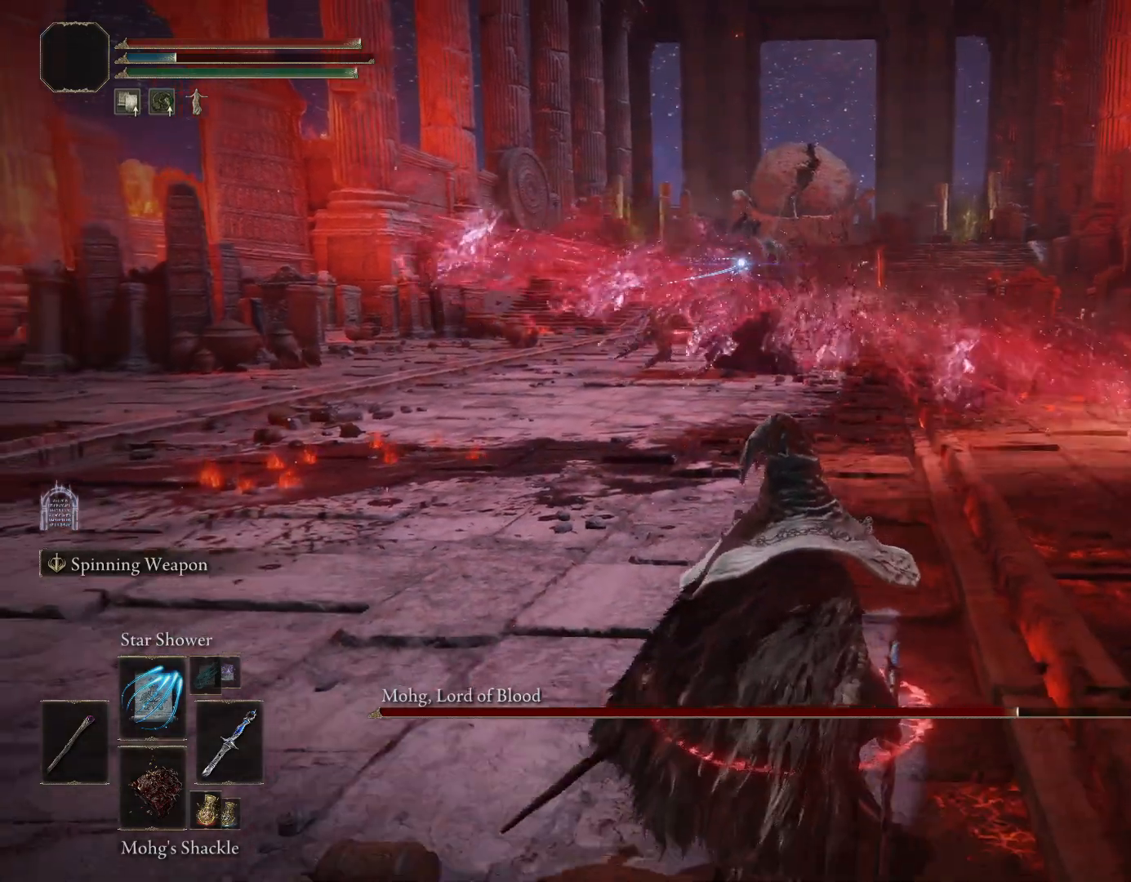
Gameplay with a controller (PlayStation layout); each line is a JSON object with the inputs held at the frame after it. "events" lists button and stick changes between this image and that frame as [ms after this image, input, new state], when the widget could be followed in between. Not read: L2.
{"buttons": [], "left_stick": "down-left", "right_stick": "center", "events": [[17, "CIRCLE", "down"], [150, "CIRCLE", "up"]]}
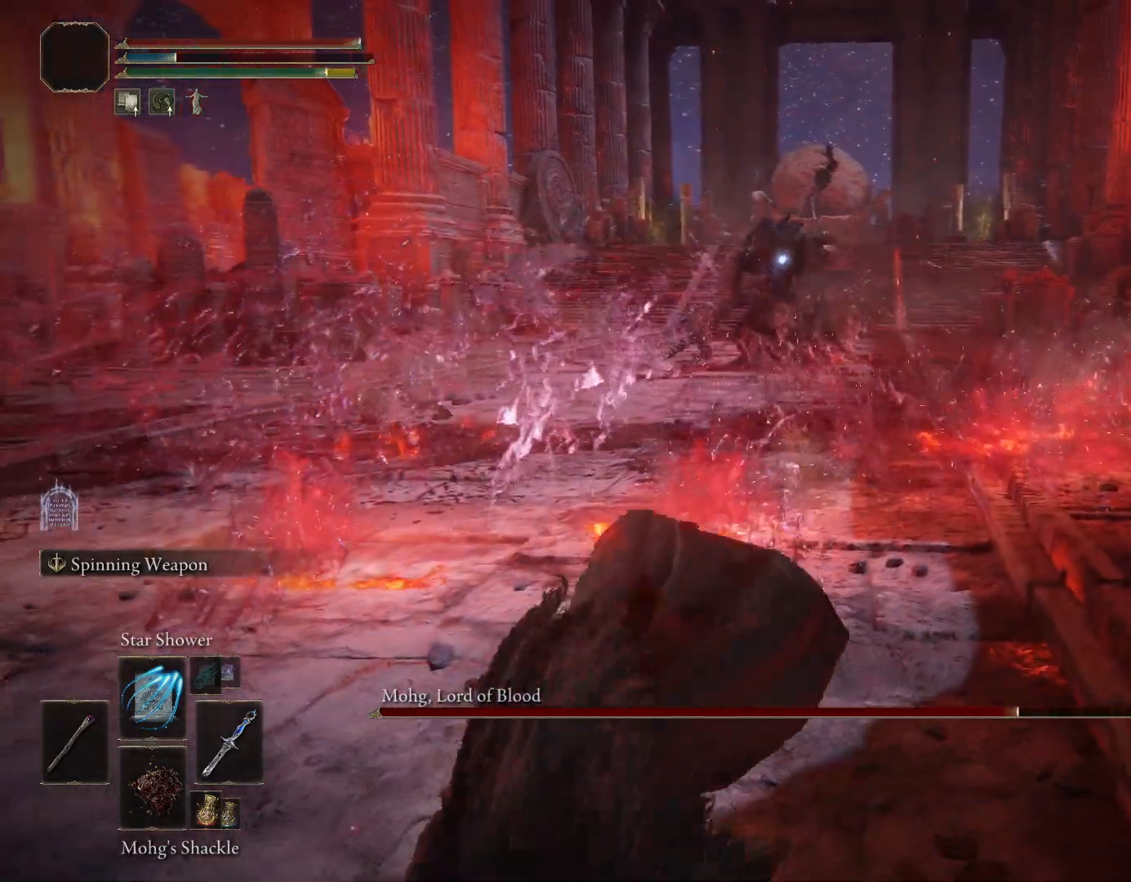
{"buttons": ["R1"], "left_stick": "up", "right_stick": "center", "events": [[50, "left_stick", "up"], [500, "R1", "down"]]}
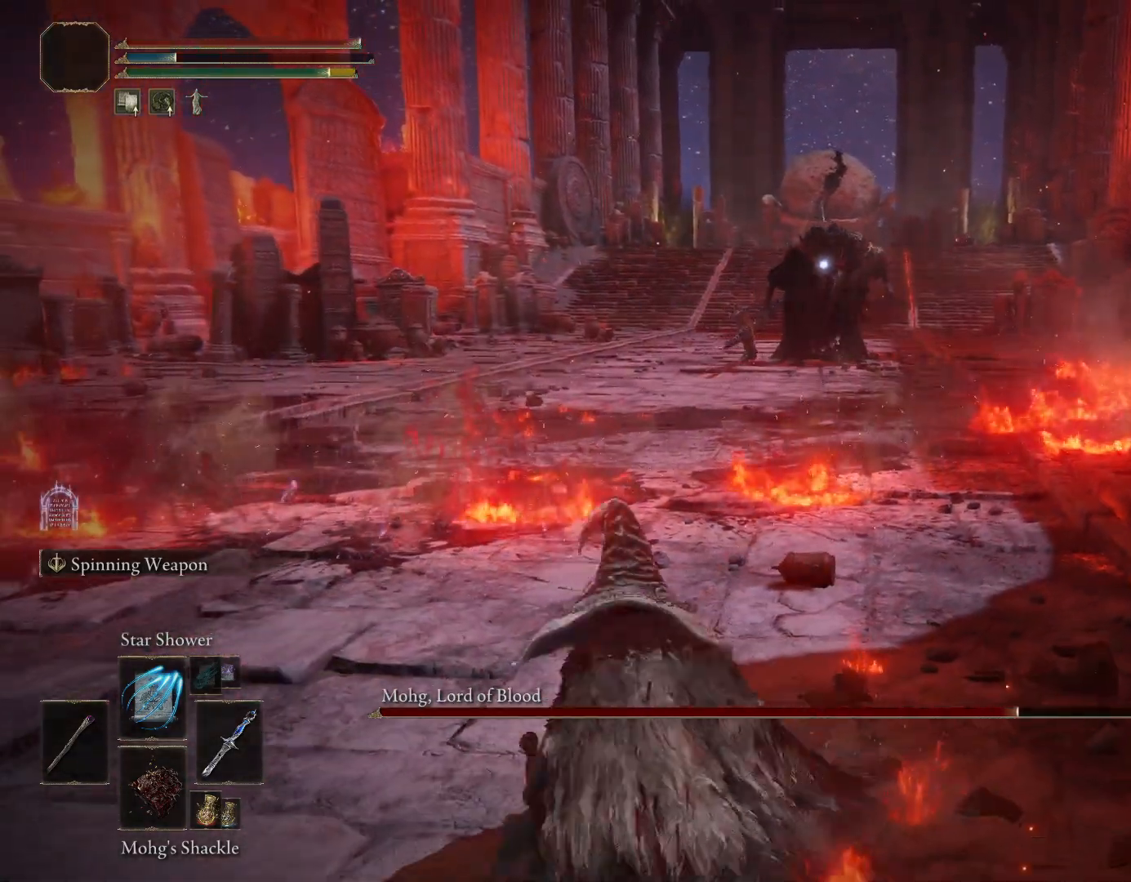
{"buttons": [], "left_stick": "up", "right_stick": "center", "events": [[150, "R1", "up"]]}
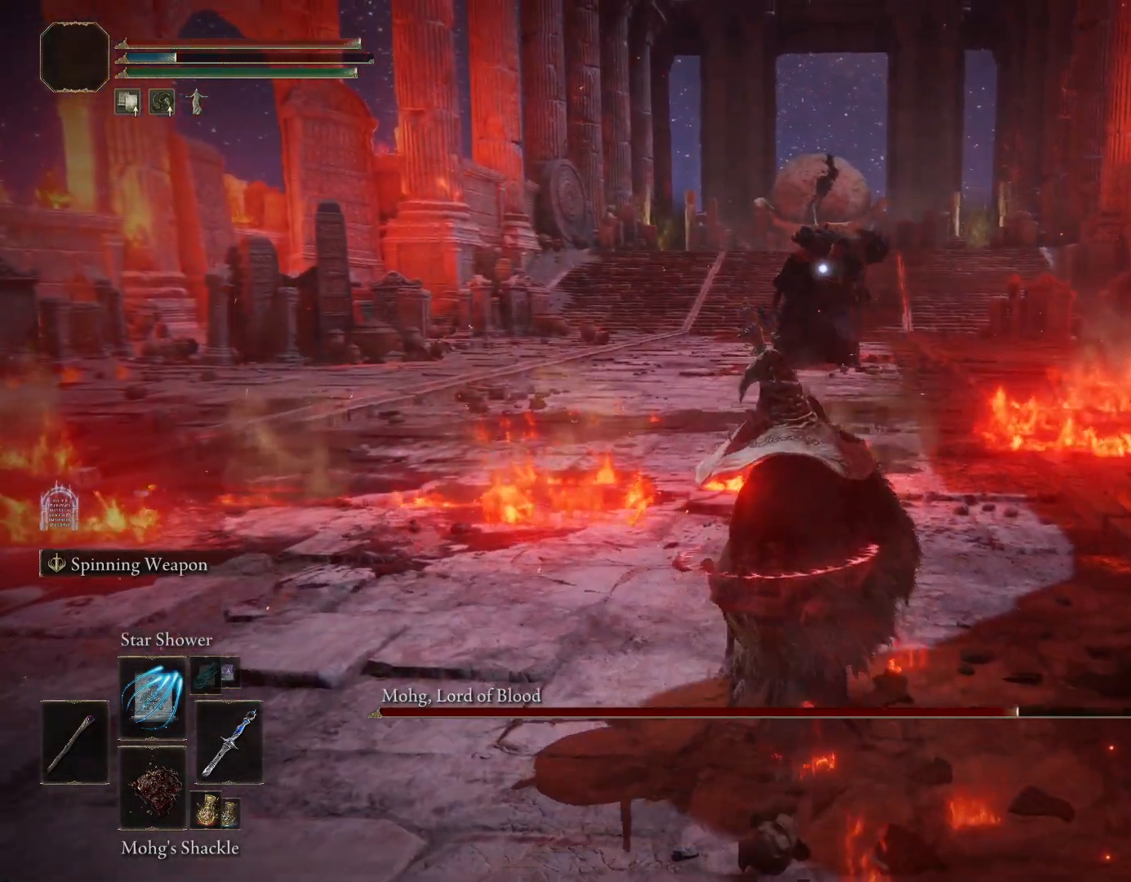
{"buttons": [], "left_stick": "up", "right_stick": "center", "events": []}
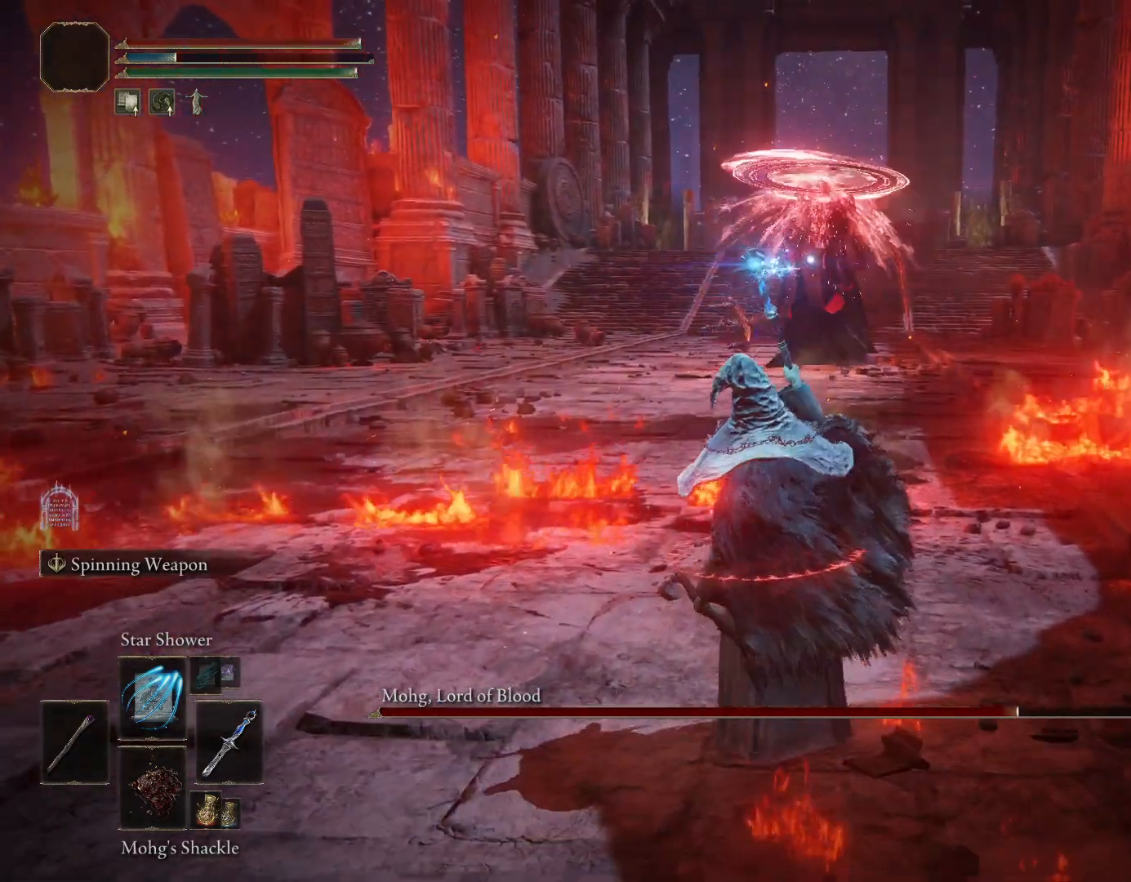
{"buttons": [], "left_stick": "up", "right_stick": "center", "events": []}
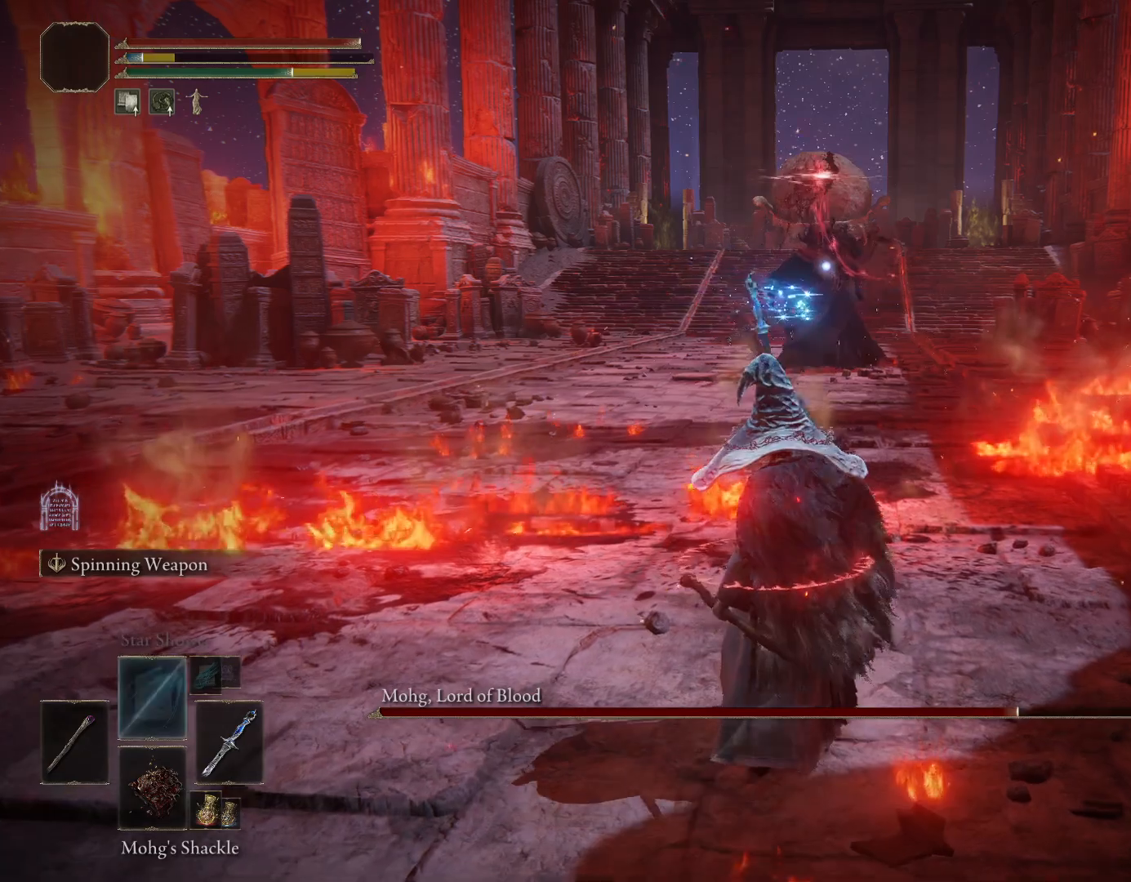
{"buttons": ["DPAD_DOWN"], "left_stick": "down", "right_stick": "center", "events": [[67, "left_stick", "down"], [450, "DPAD_DOWN", "down"]]}
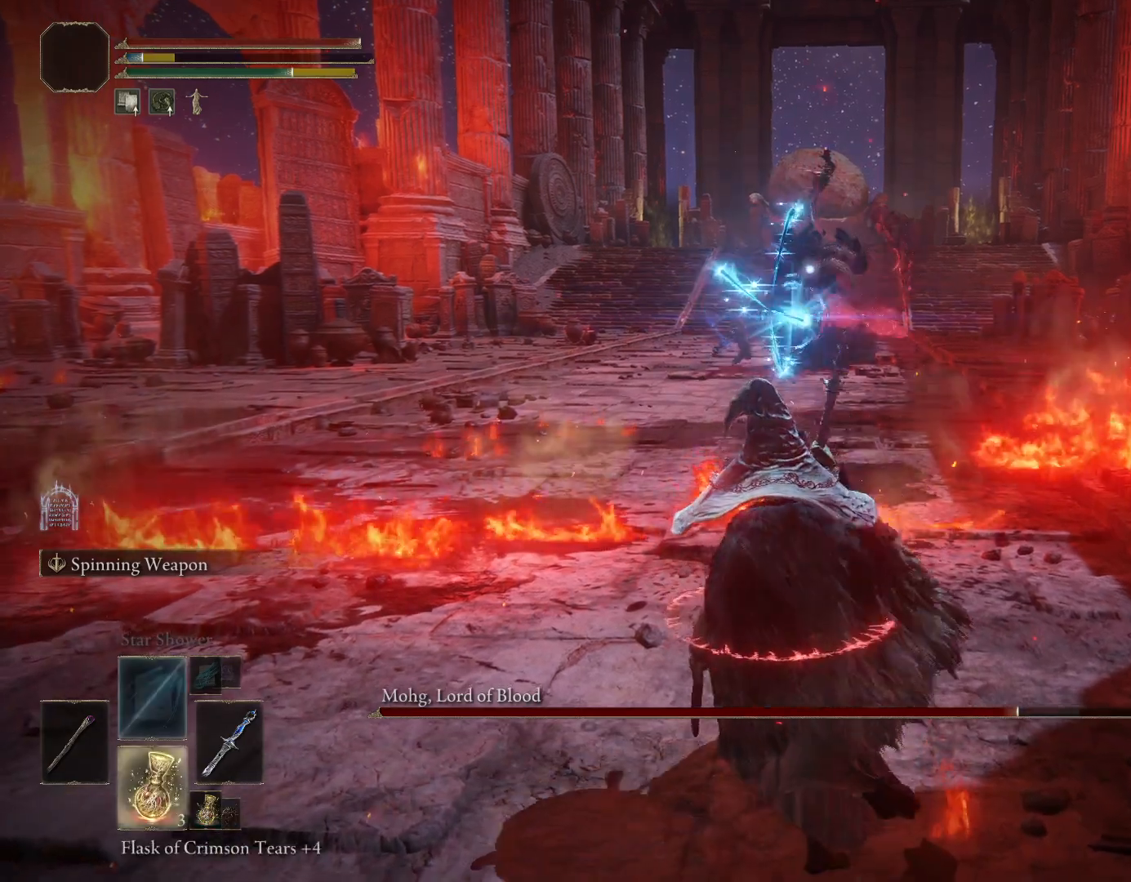
{"buttons": [], "left_stick": "down", "right_stick": "center", "events": [[17, "DPAD_DOWN", "up"], [83, "DPAD_DOWN", "down"], [150, "DPAD_DOWN", "up"]]}
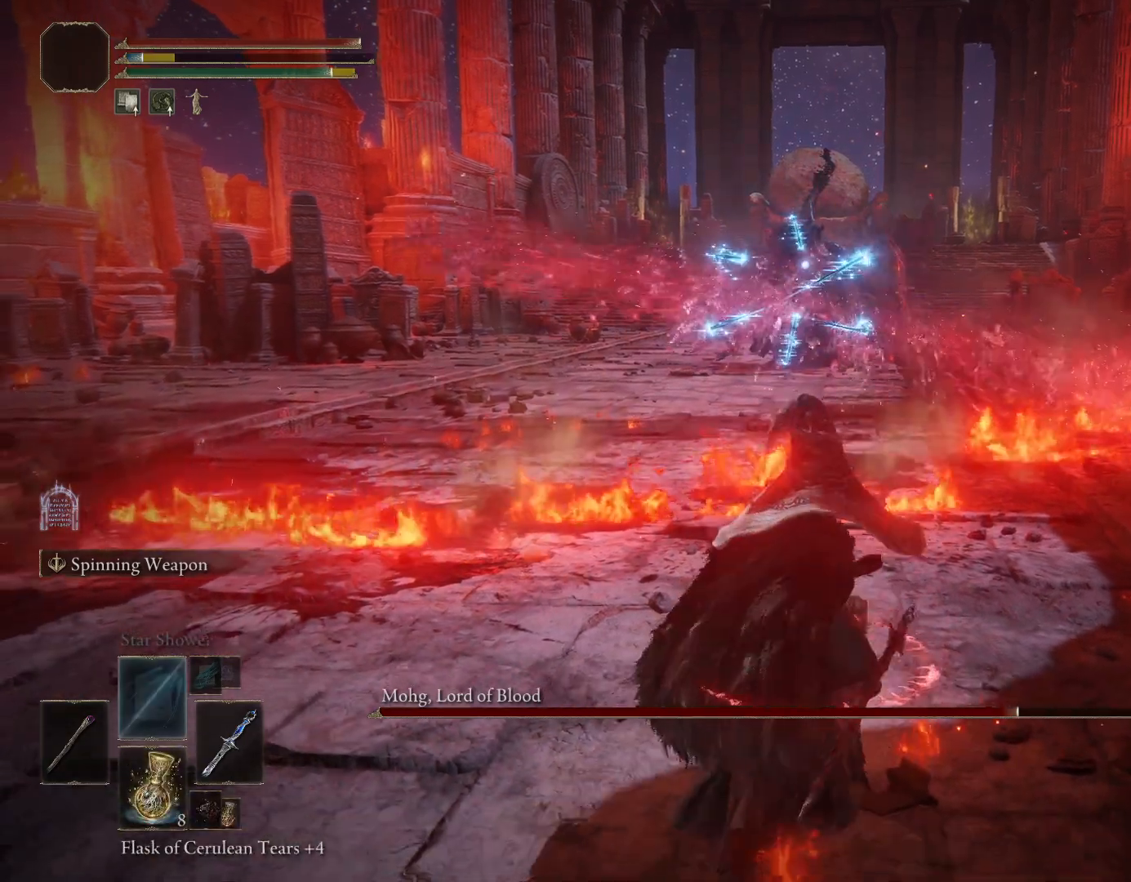
{"buttons": [], "left_stick": "down", "right_stick": "center", "events": [[200, "SQUARE", "down"], [317, "SQUARE", "up"]]}
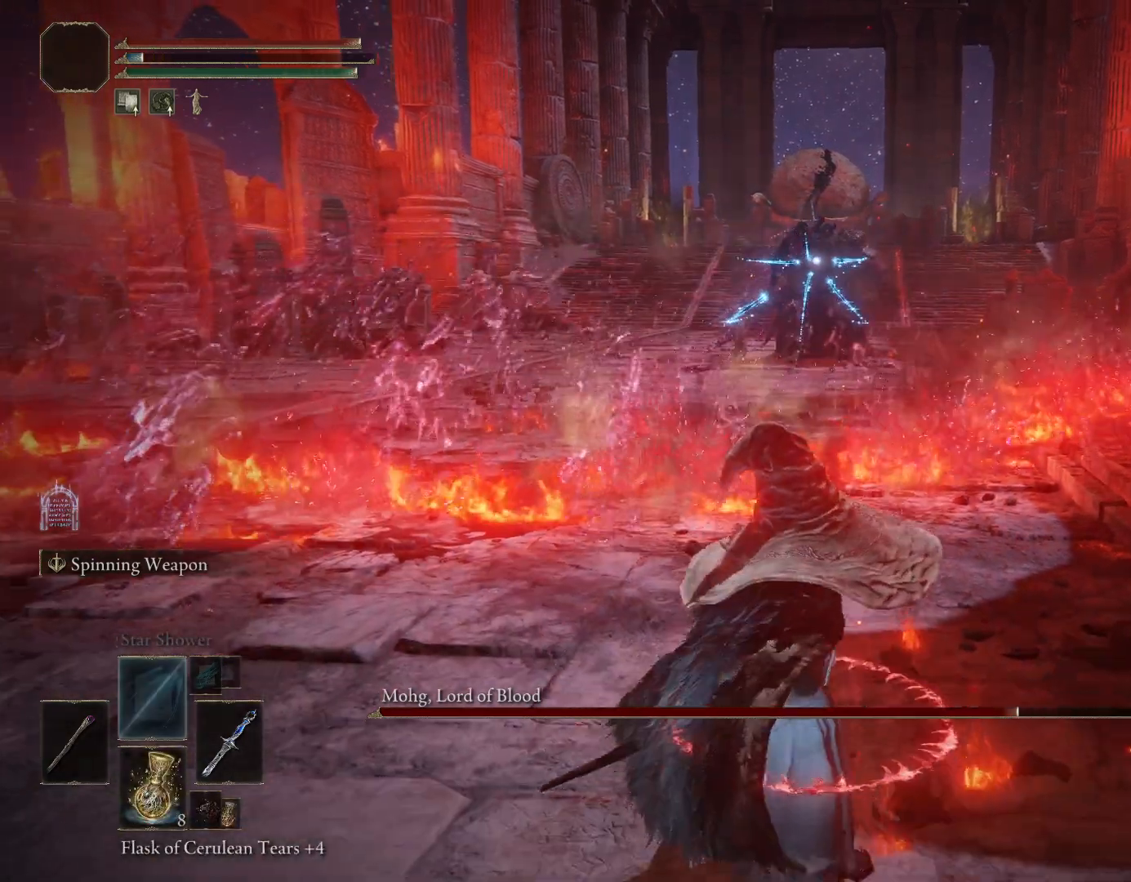
{"buttons": [], "left_stick": "up", "right_stick": "center", "events": [[167, "left_stick", "up-right"], [467, "left_stick", "up"]]}
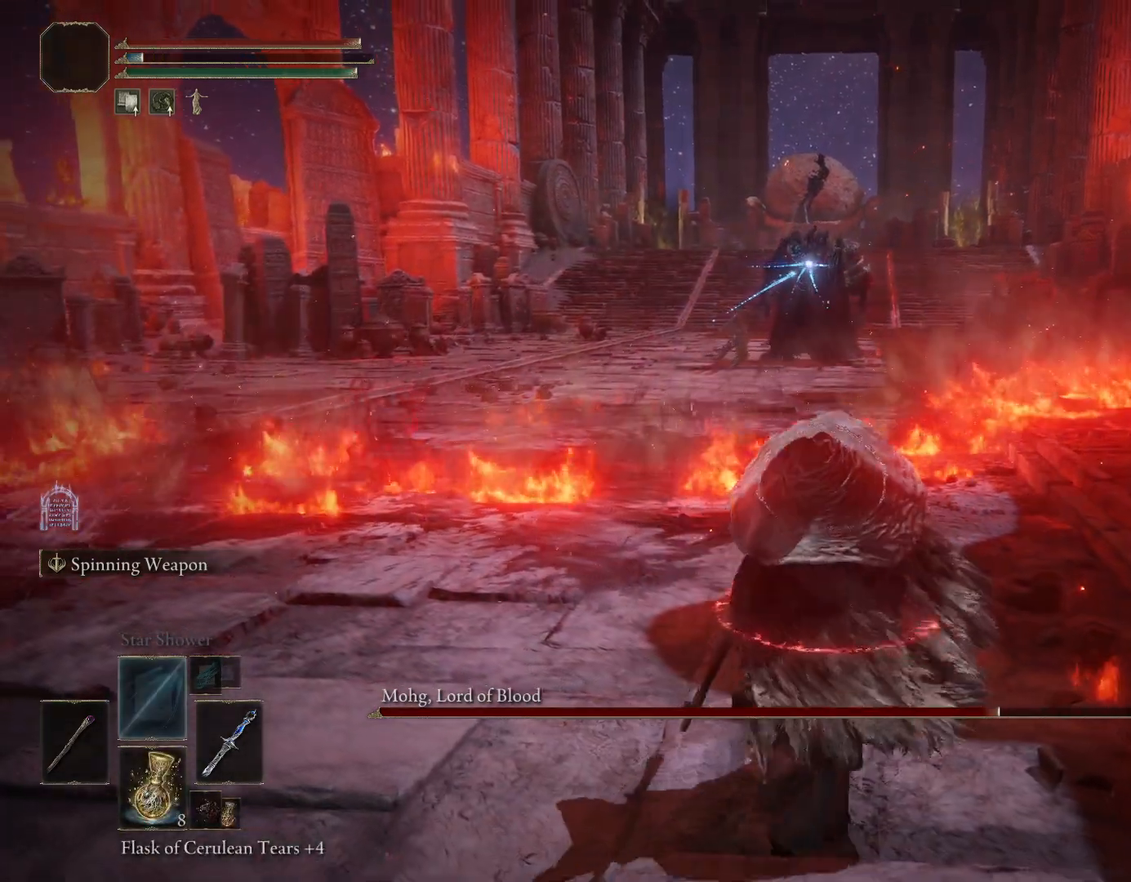
{"buttons": [], "left_stick": "left", "right_stick": "center", "events": [[83, "left_stick", "up-left"], [483, "left_stick", "left"]]}
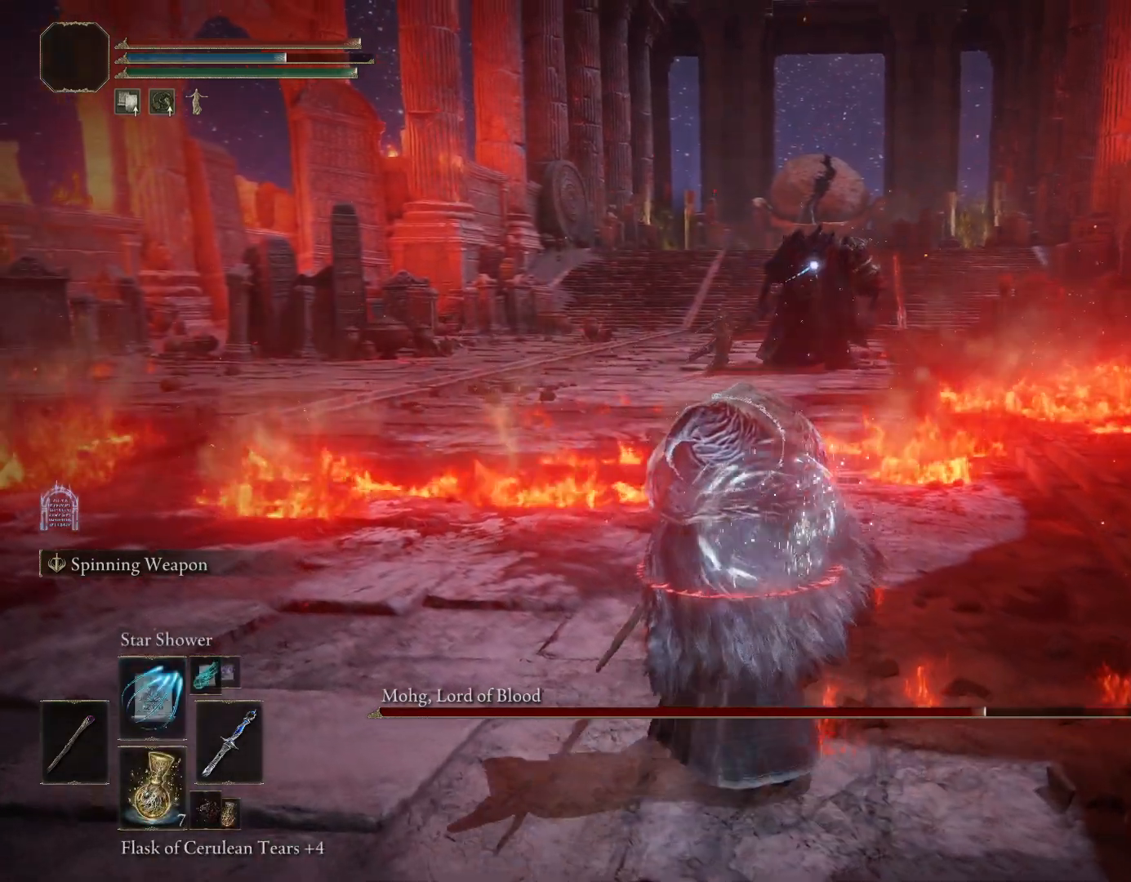
{"buttons": [], "left_stick": "left", "right_stick": "center", "events": [[133, "R1", "down"], [267, "R1", "up"], [333, "R1", "down"], [467, "R1", "up"]]}
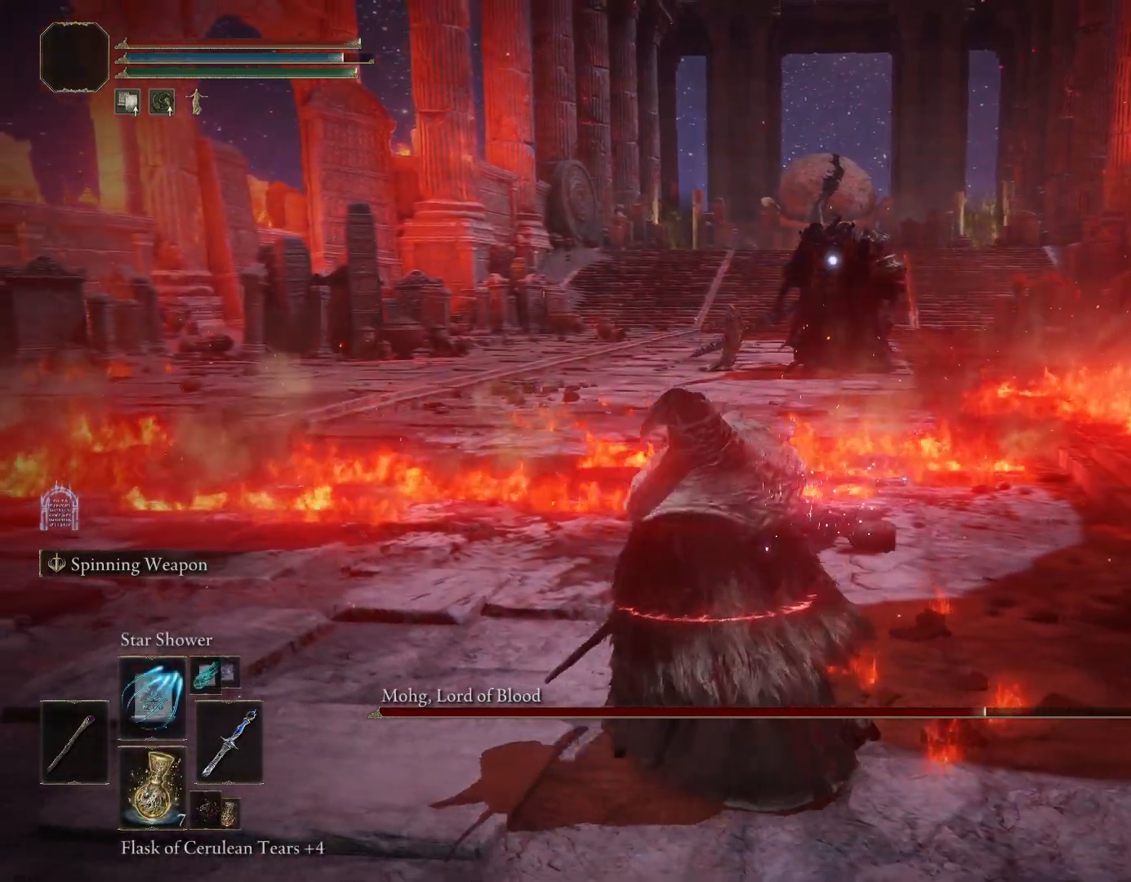
{"buttons": [], "left_stick": "down-right", "right_stick": "center", "events": [[17, "R1", "down"], [133, "R1", "up"], [167, "left_stick", "down"], [217, "left_stick", "right"], [483, "left_stick", "down-right"]]}
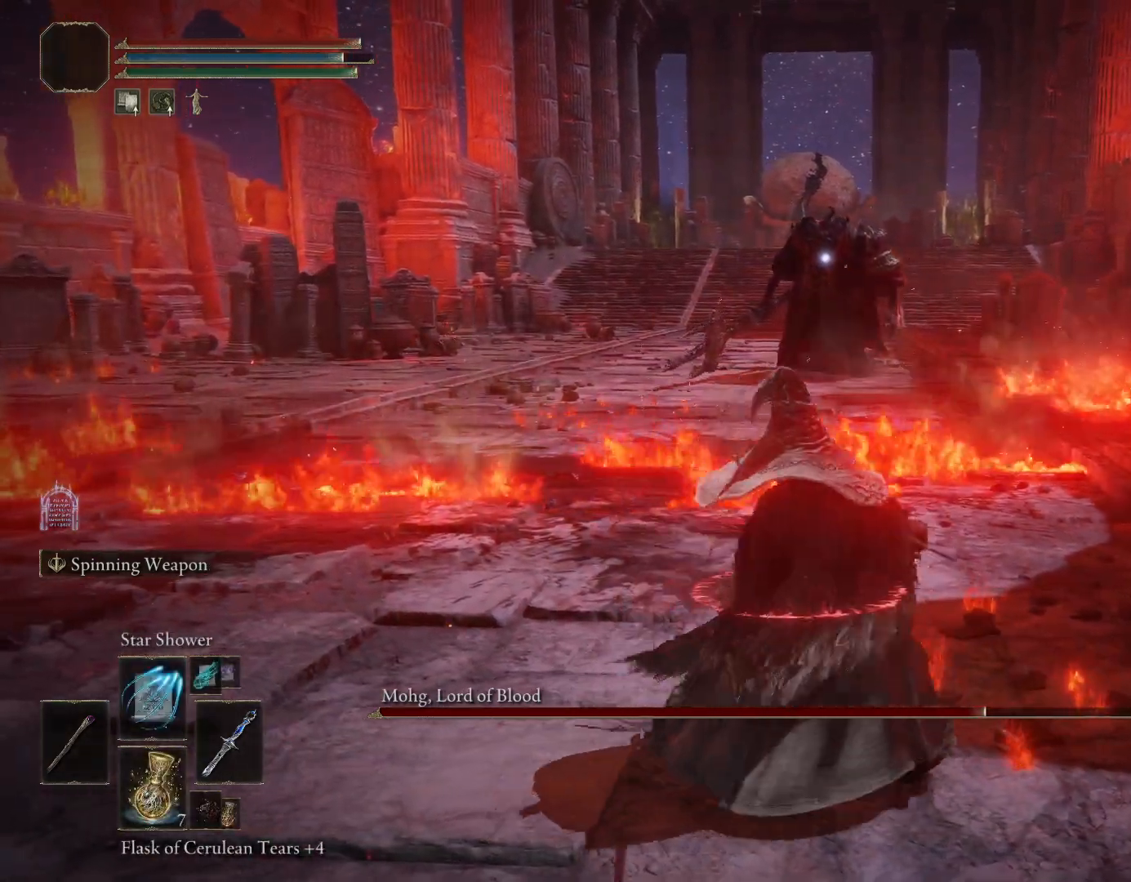
{"buttons": [], "left_stick": "down-left", "right_stick": "center", "events": [[133, "left_stick", "down"], [267, "left_stick", "down-left"]]}
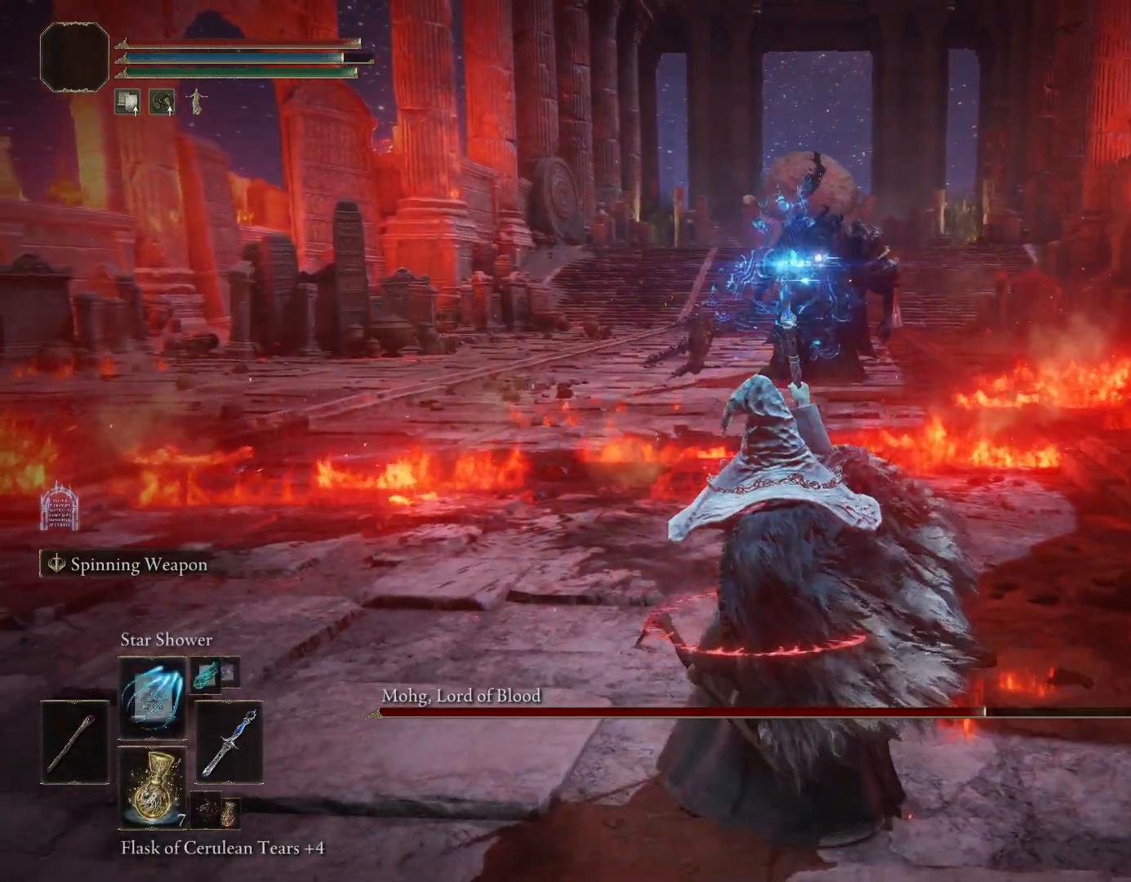
{"buttons": [], "left_stick": "down", "right_stick": "center", "events": [[350, "DPAD_UP", "down"], [467, "DPAD_UP", "up"], [467, "left_stick", "down"]]}
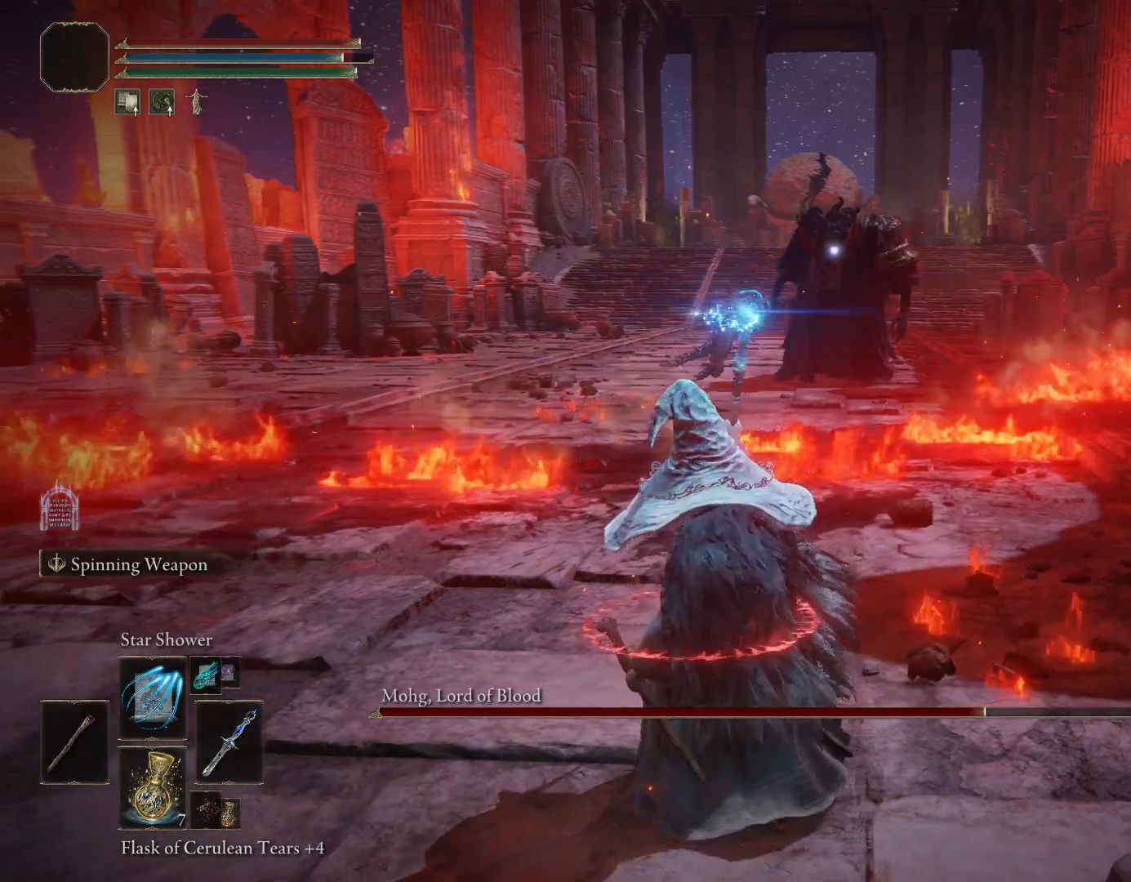
{"buttons": [], "left_stick": "down", "right_stick": "center", "events": []}
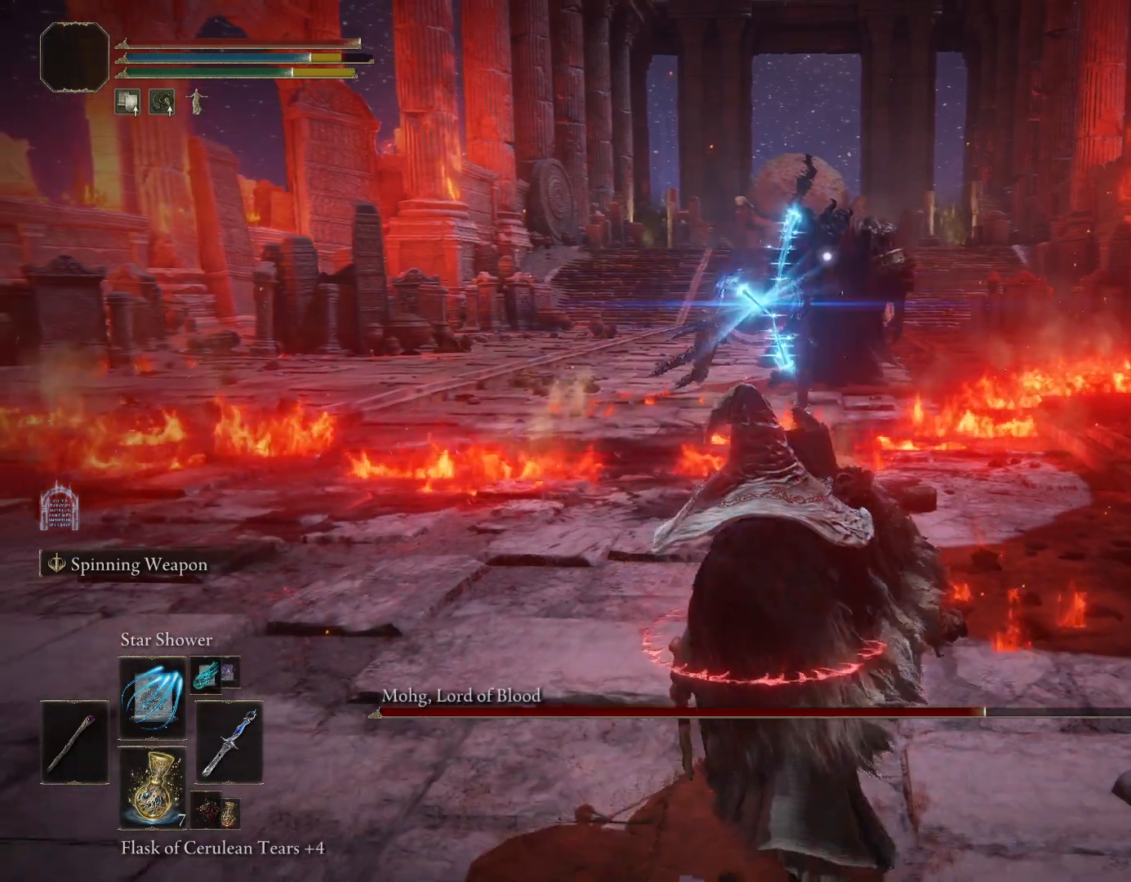
{"buttons": [], "left_stick": "down", "right_stick": "center"}
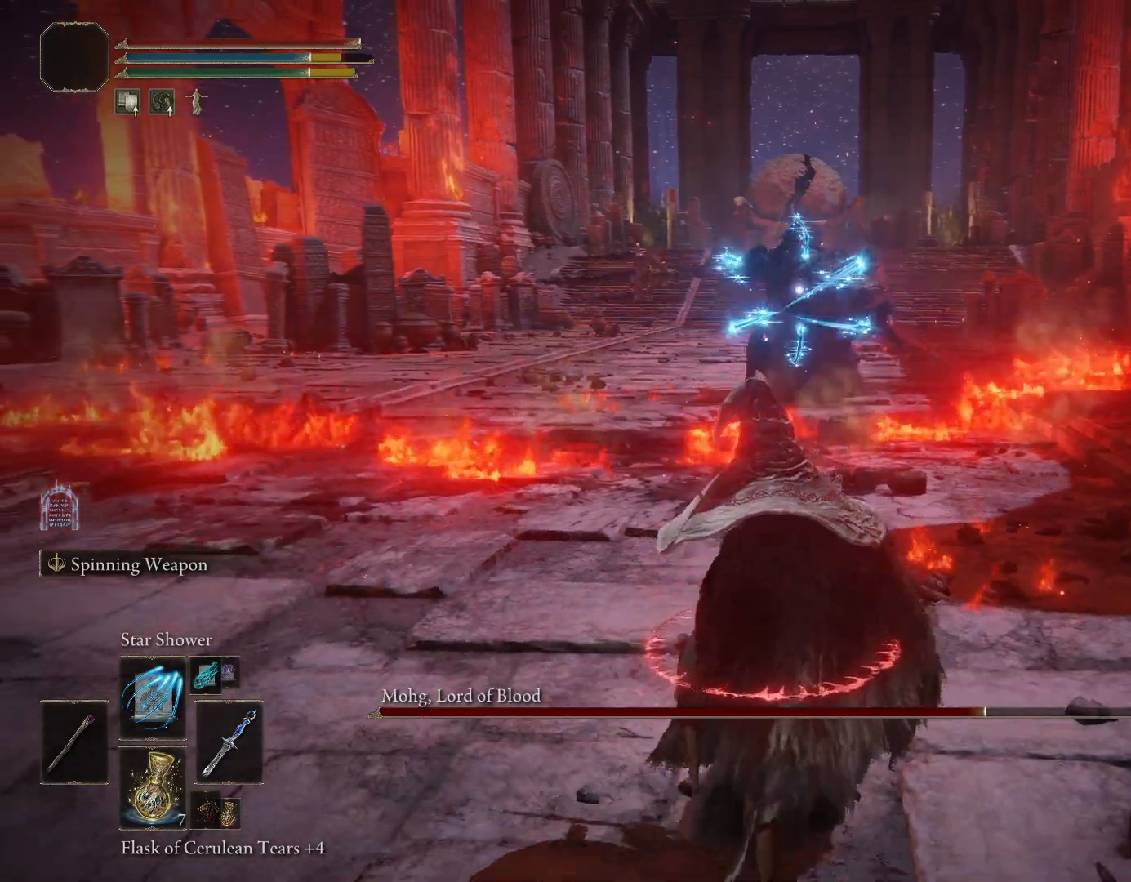
{"buttons": [], "left_stick": "down", "right_stick": "center", "events": []}
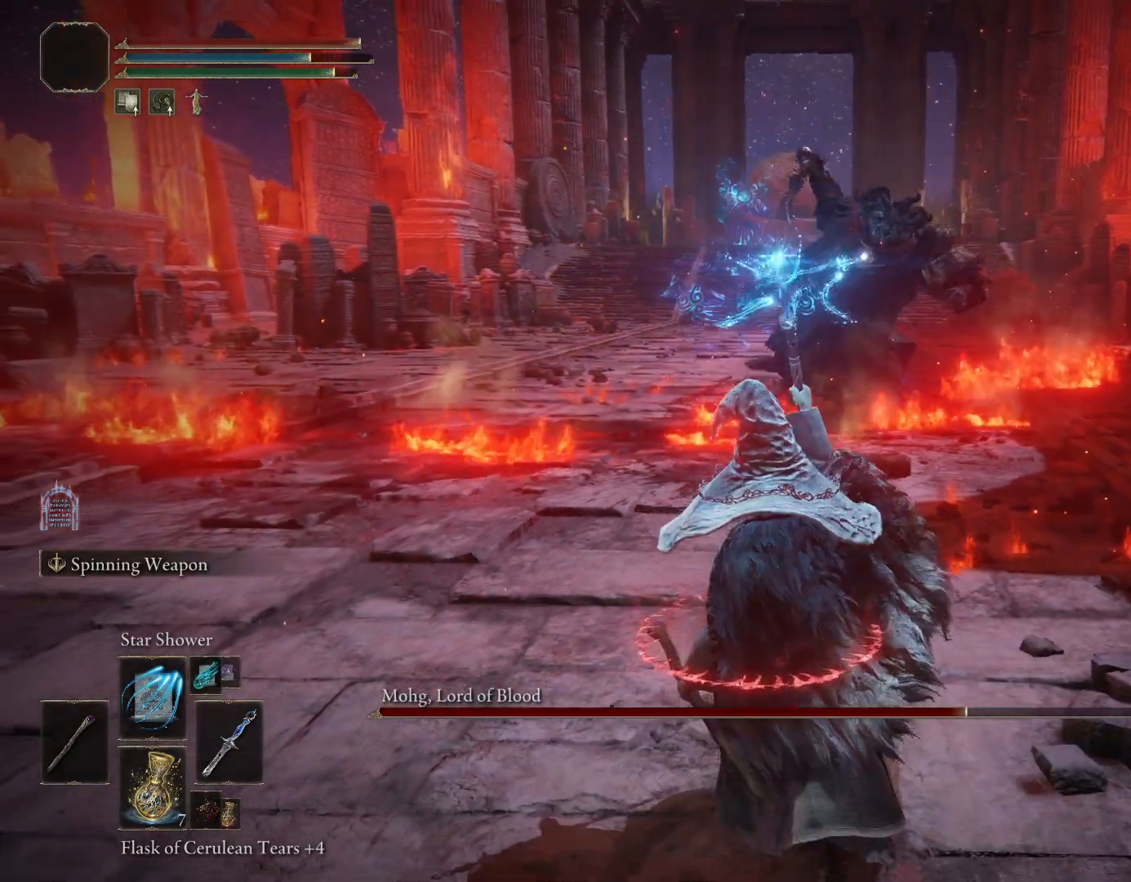
{"buttons": [], "left_stick": "down", "right_stick": "center", "events": []}
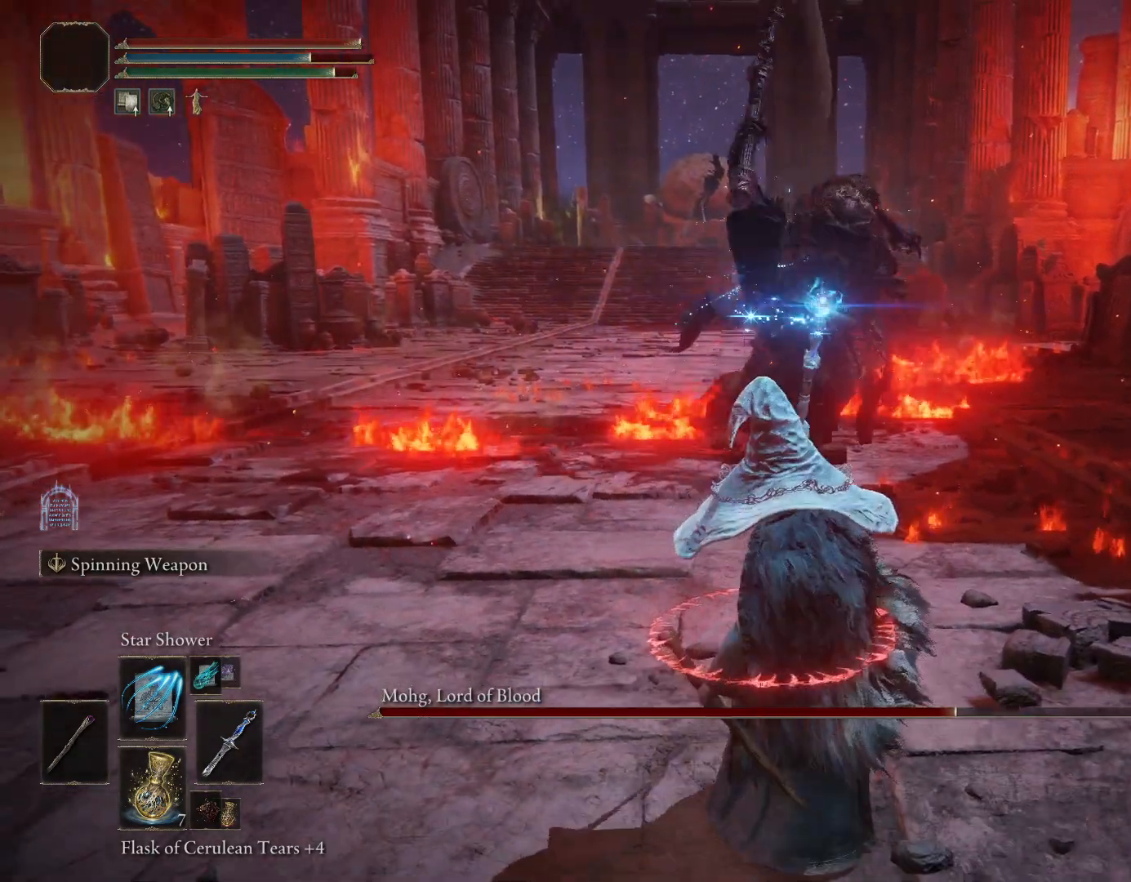
{"buttons": [], "left_stick": "down", "right_stick": "center", "events": []}
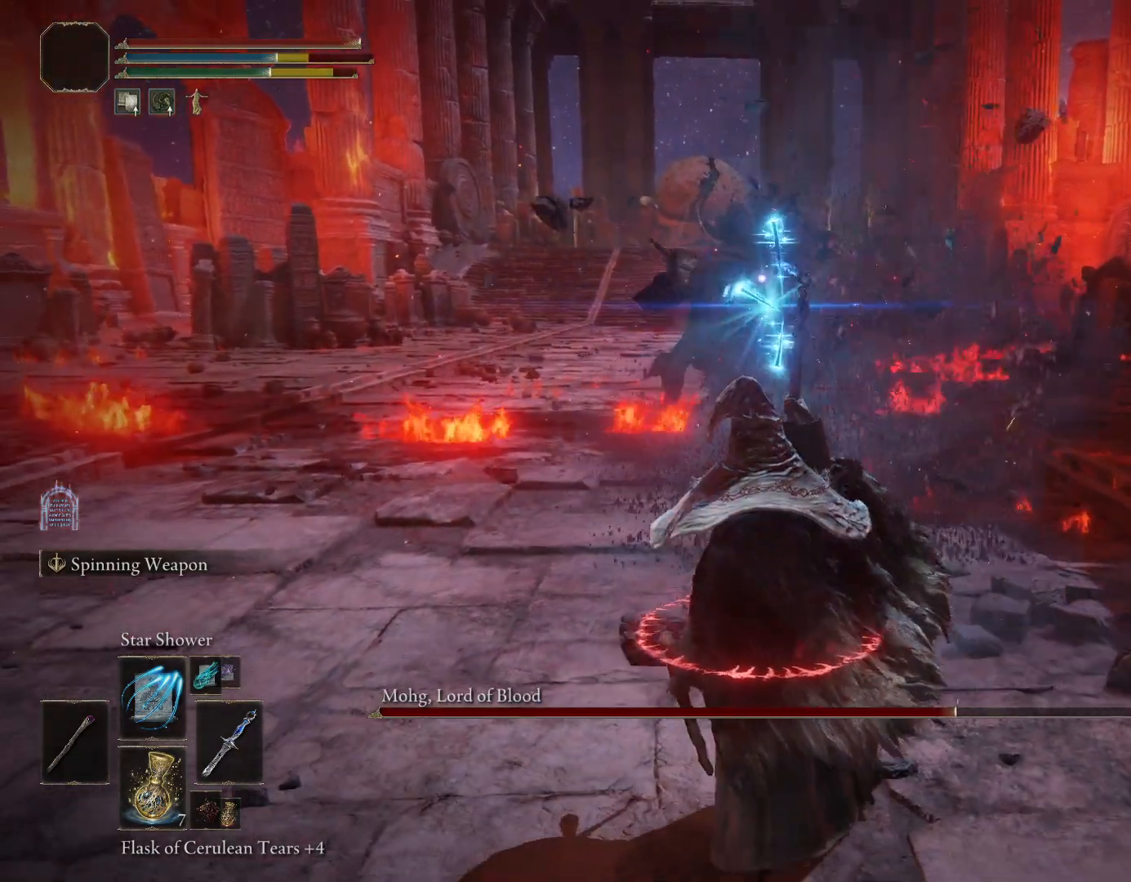
{"buttons": [], "left_stick": "down", "right_stick": "center"}
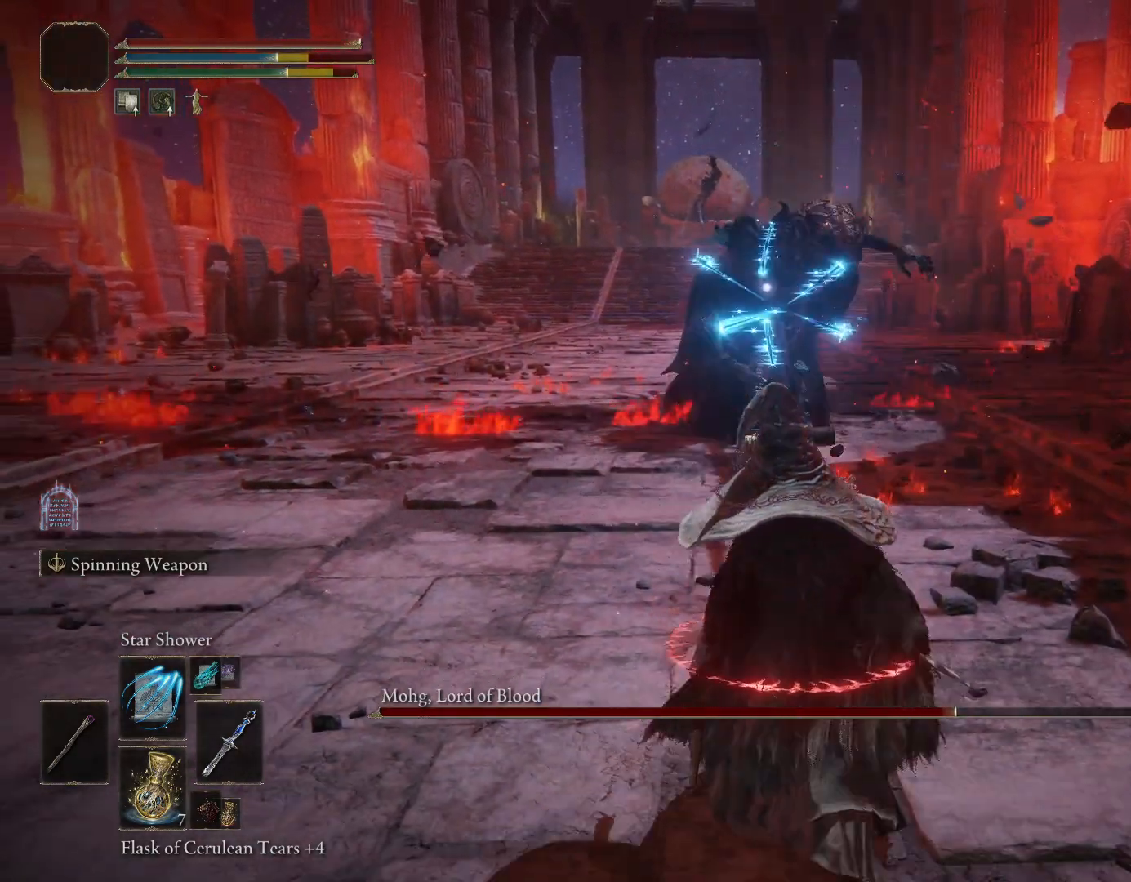
{"buttons": [], "left_stick": "down", "right_stick": "center", "events": []}
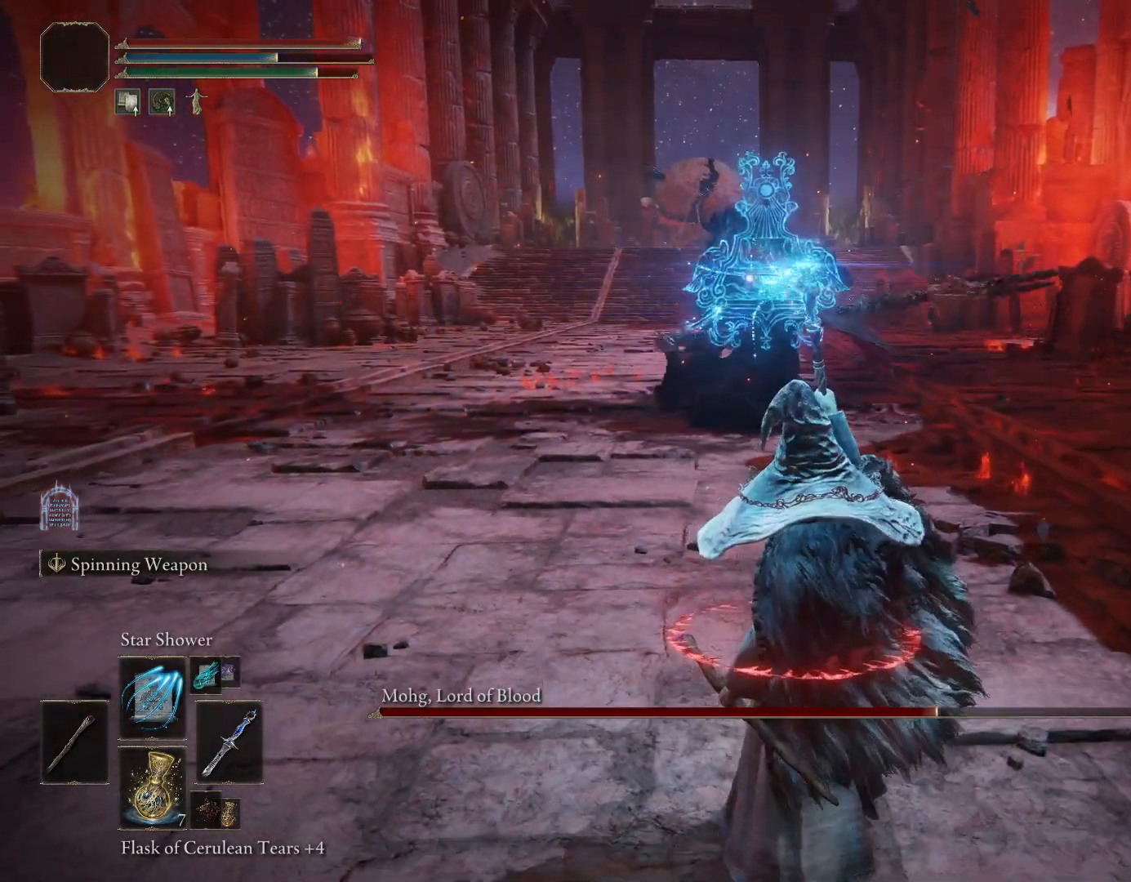
{"buttons": [], "left_stick": "down", "right_stick": "center", "events": []}
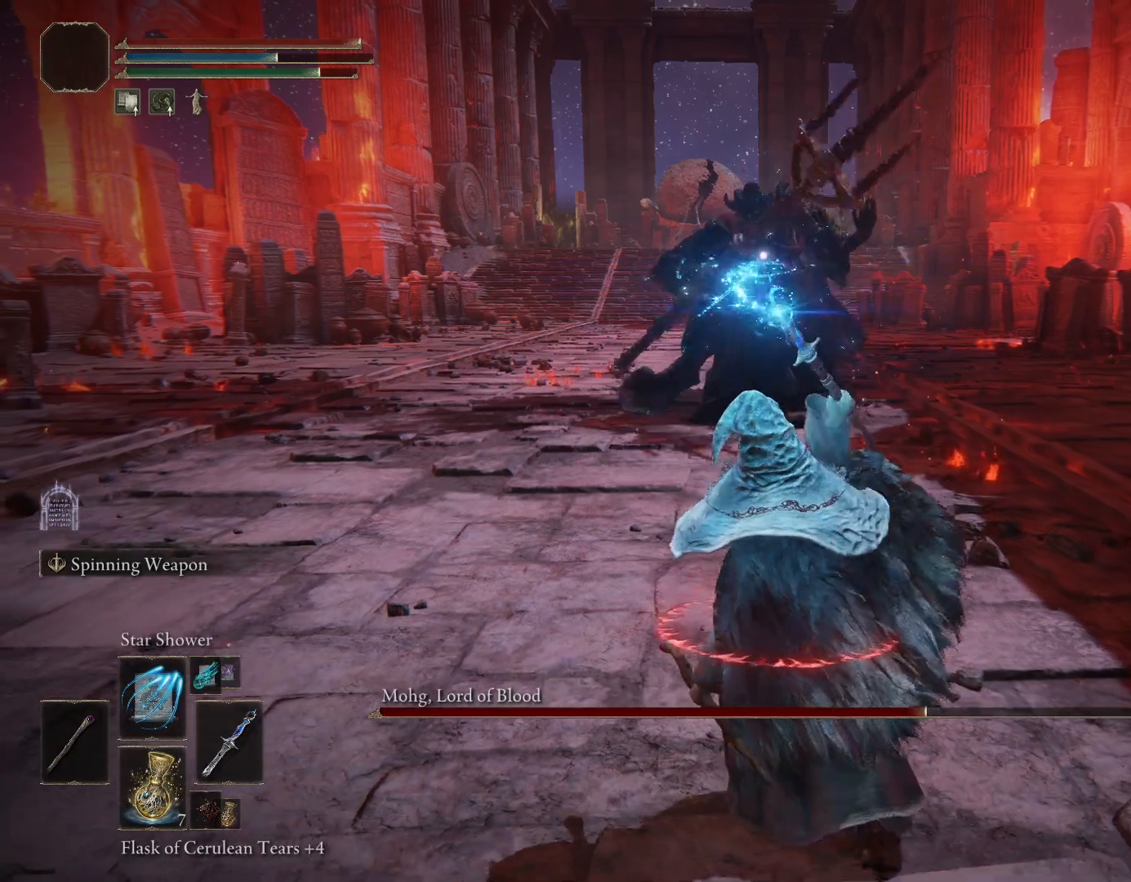
{"buttons": [], "left_stick": "down", "right_stick": "center", "events": []}
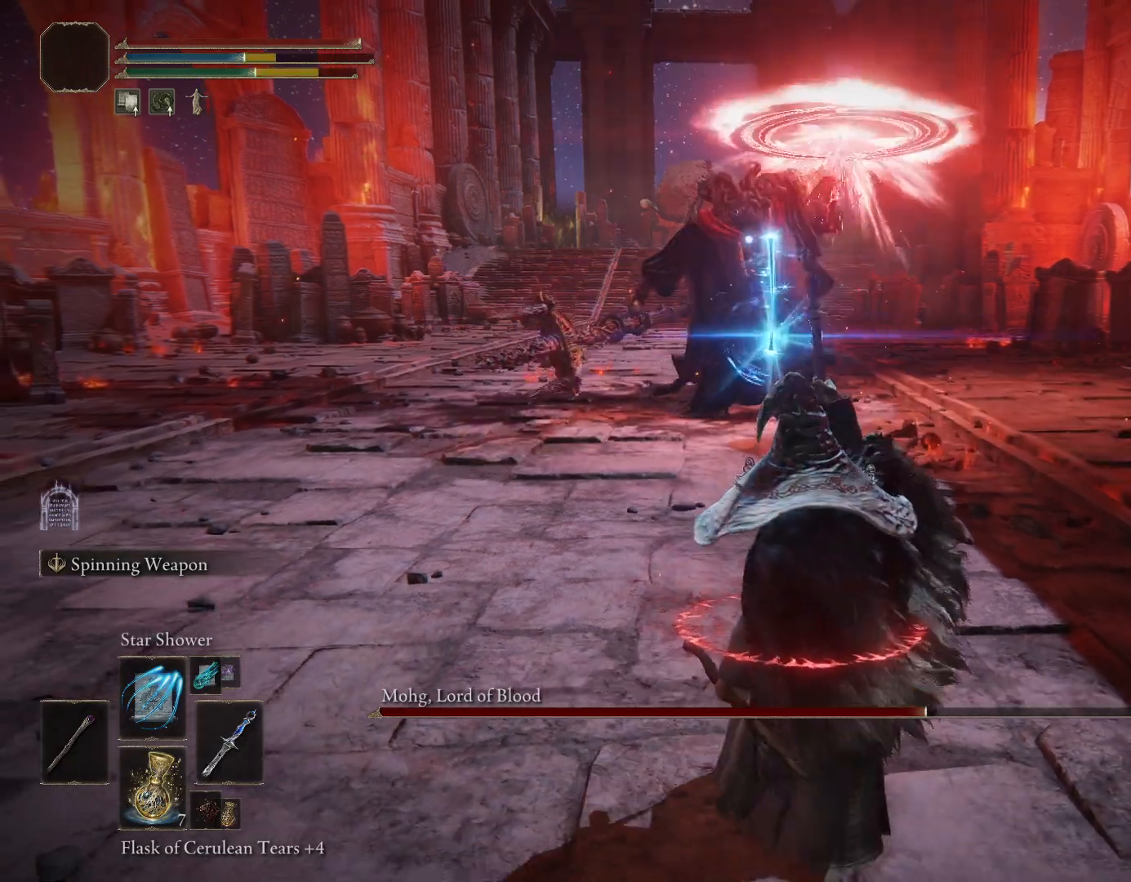
{"buttons": ["R1"], "left_stick": "down-right", "right_stick": "center", "events": [[383, "left_stick", "down-right"], [400, "R1", "down"]]}
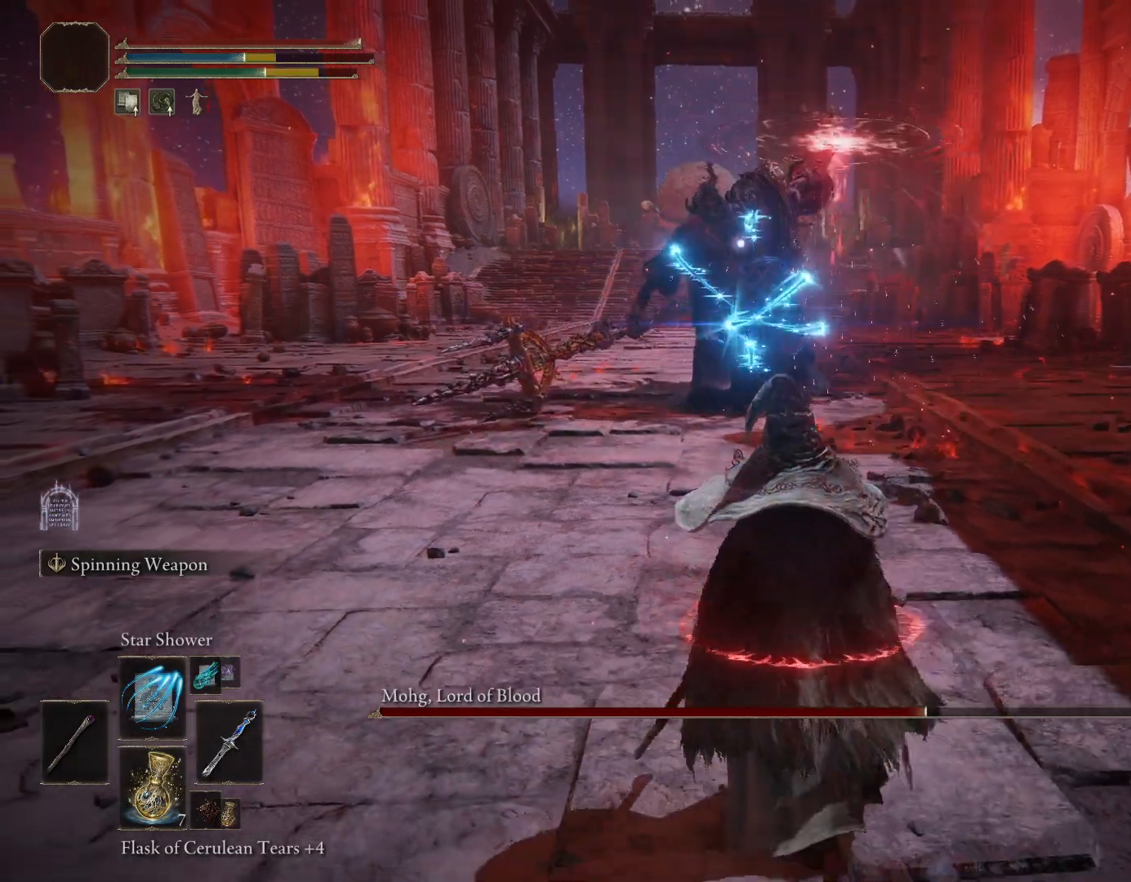
{"buttons": [], "left_stick": "down-right", "right_stick": "center", "events": [[67, "R1", "up"]]}
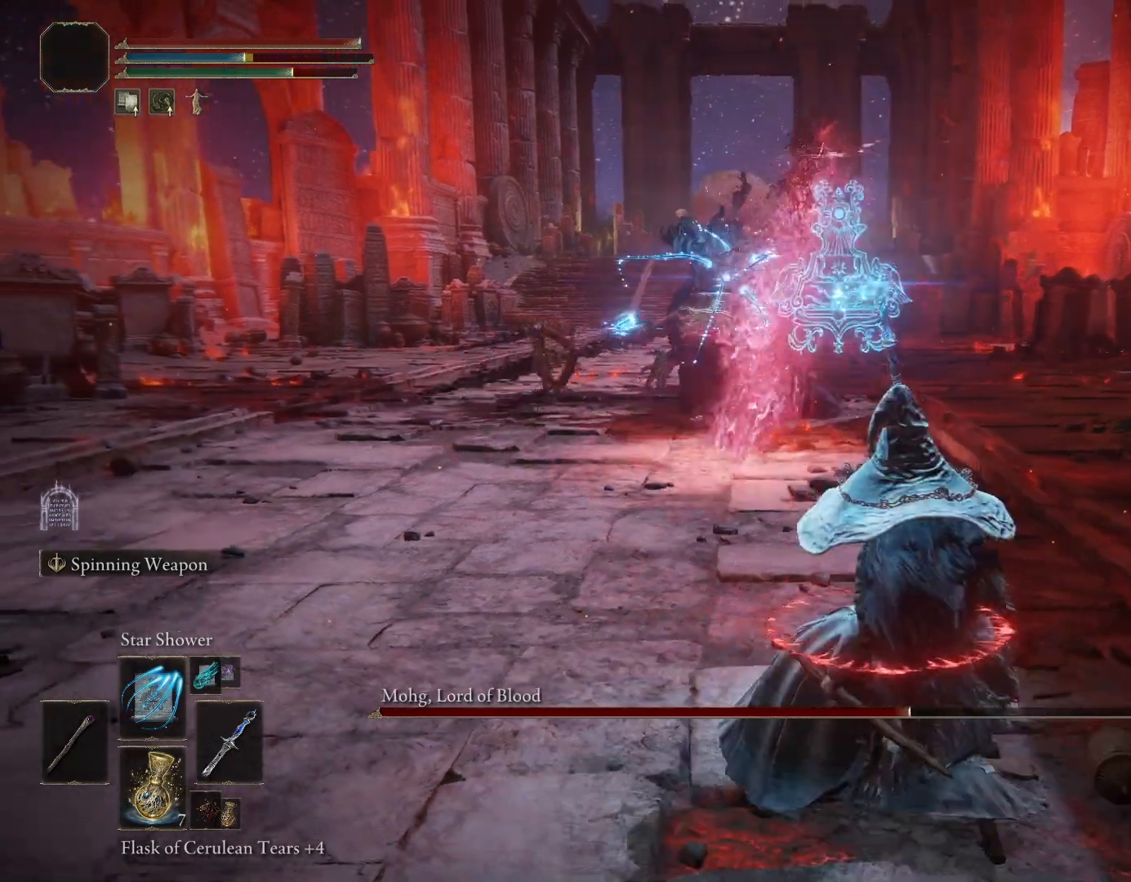
{"buttons": [], "left_stick": "down-right", "right_stick": "center", "events": []}